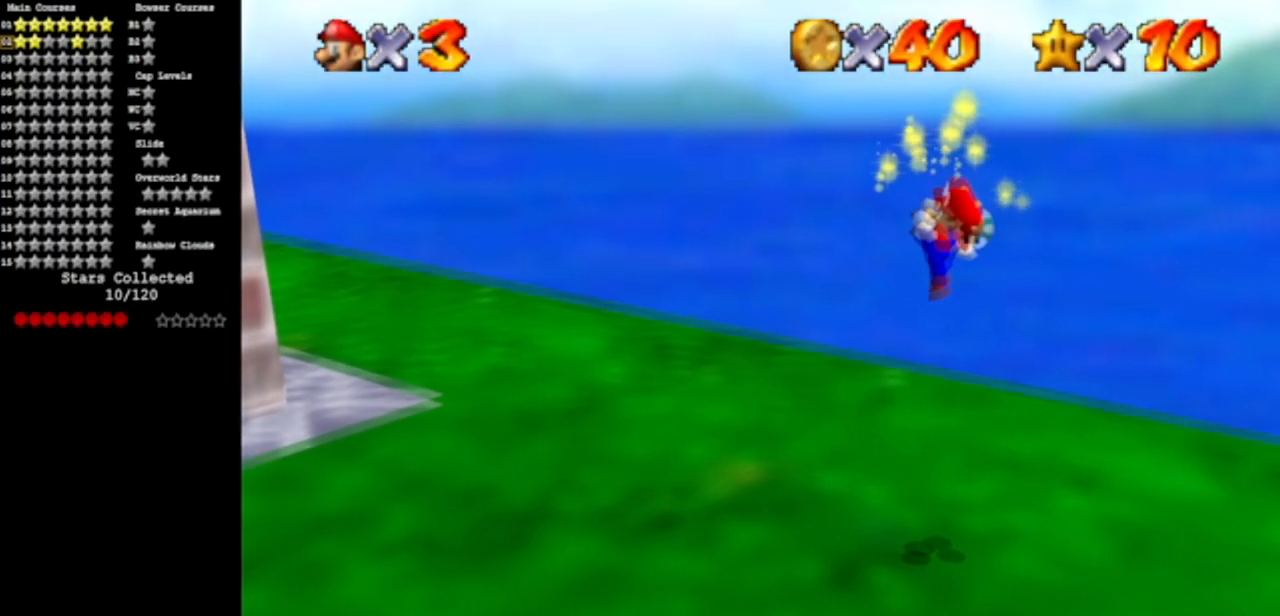
Gameplay with a controller (Nintendo layout); each line is a JSON object with the inputs held at the frame after it. "events" lists button and stick changes between this image and that frame as [ms after this image, input, new state], when the widget could be followed in between. Not read: L3 R3 other_buttons.
{"buttons": [], "left_stick": "center", "events": [[84, "C_DOWN", "down"], [100, "C_RIGHT", "down"], [167, "left_stick", "center"], [217, "C_DOWN", "up"], [217, "C_RIGHT", "up"], [367, "A", "down"], [467, "A", "up"]]}
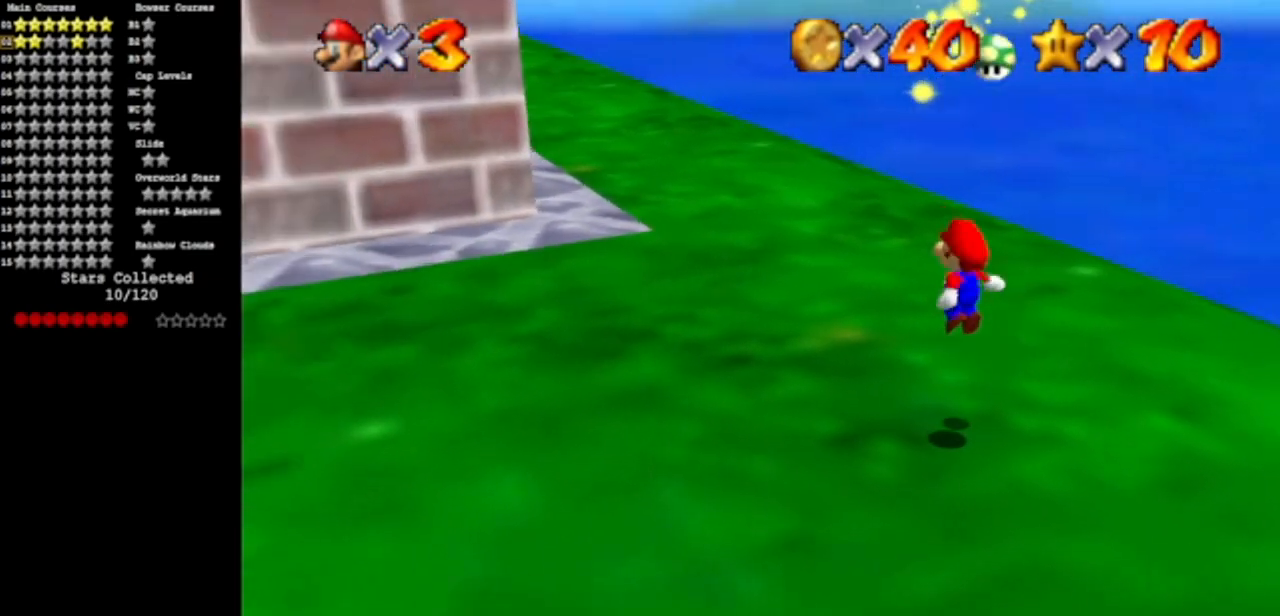
{"buttons": [], "left_stick": "up", "events": [[383, "left_stick", "up"]]}
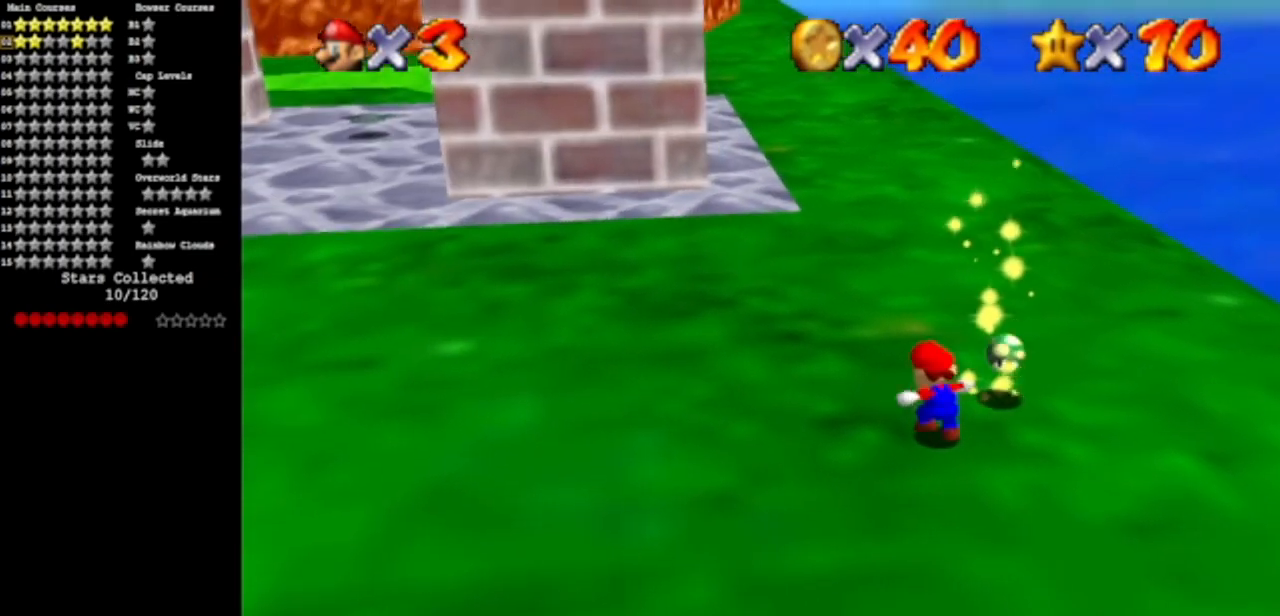
{"buttons": [], "left_stick": "up-right", "events": [[217, "left_stick", "up-right"]]}
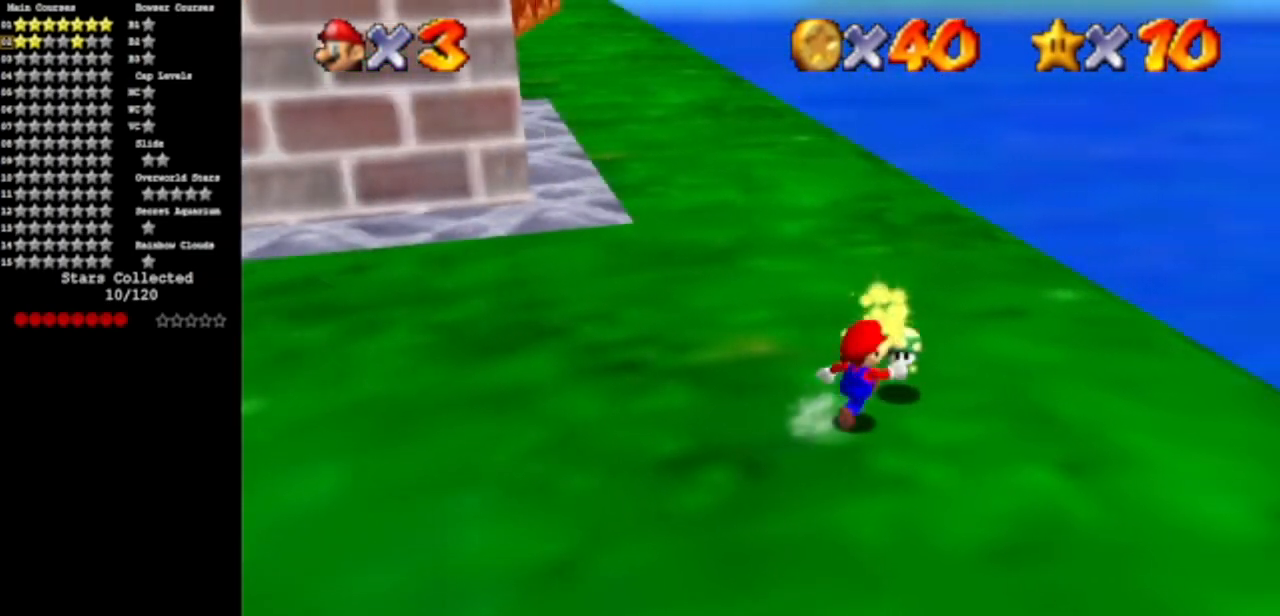
{"buttons": ["A", "Z"], "left_stick": "up", "events": [[83, "C_DOWN", "down"], [83, "C_RIGHT", "down"], [200, "left_stick", "up"], [300, "C_DOWN", "up"], [300, "C_RIGHT", "up"], [467, "Z", "down"], [500, "A", "down"]]}
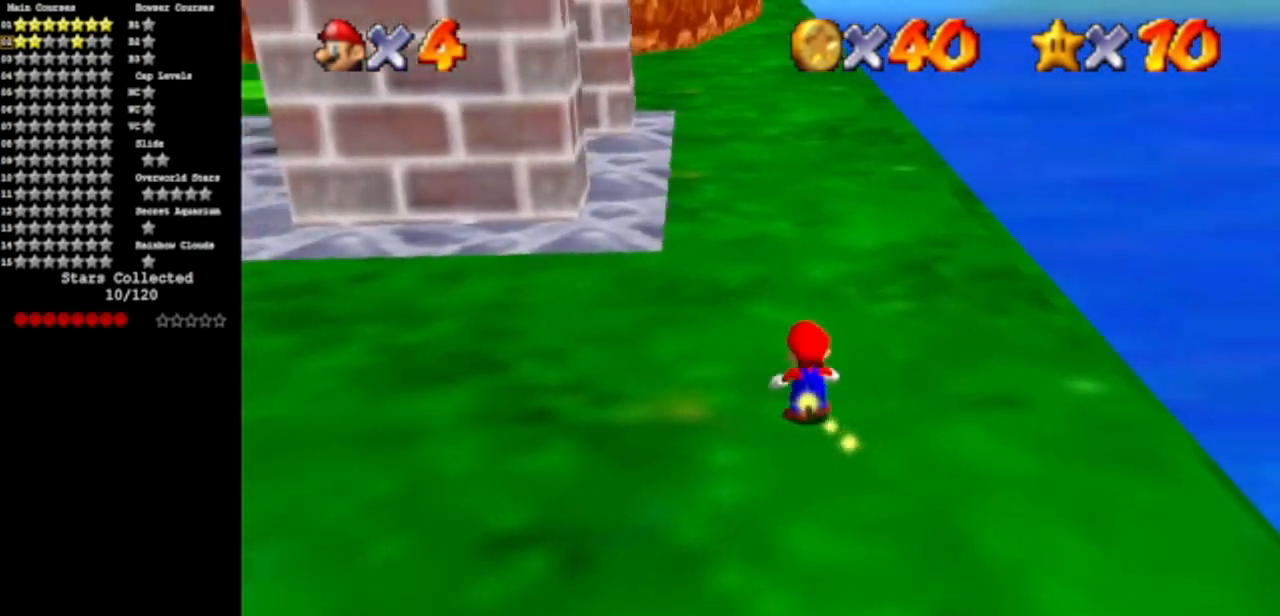
{"buttons": [], "left_stick": "up-right", "events": [[117, "A", "up"], [184, "Z", "up"], [401, "left_stick", "up-right"]]}
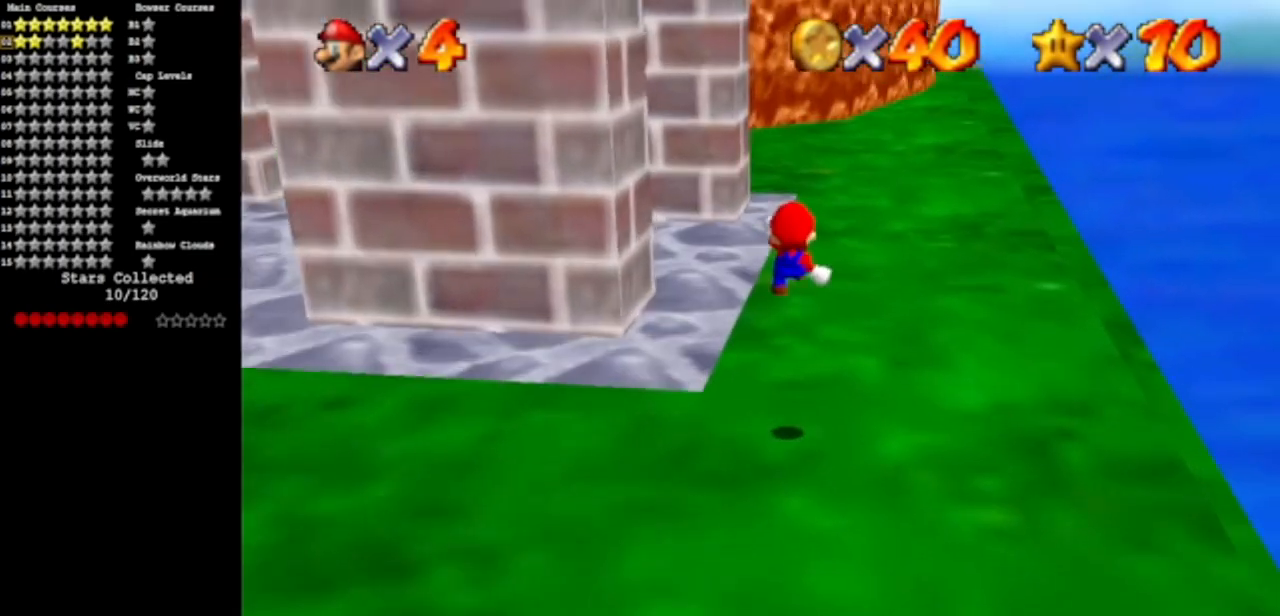
{"buttons": [], "left_stick": "up", "events": [[450, "left_stick", "up"]]}
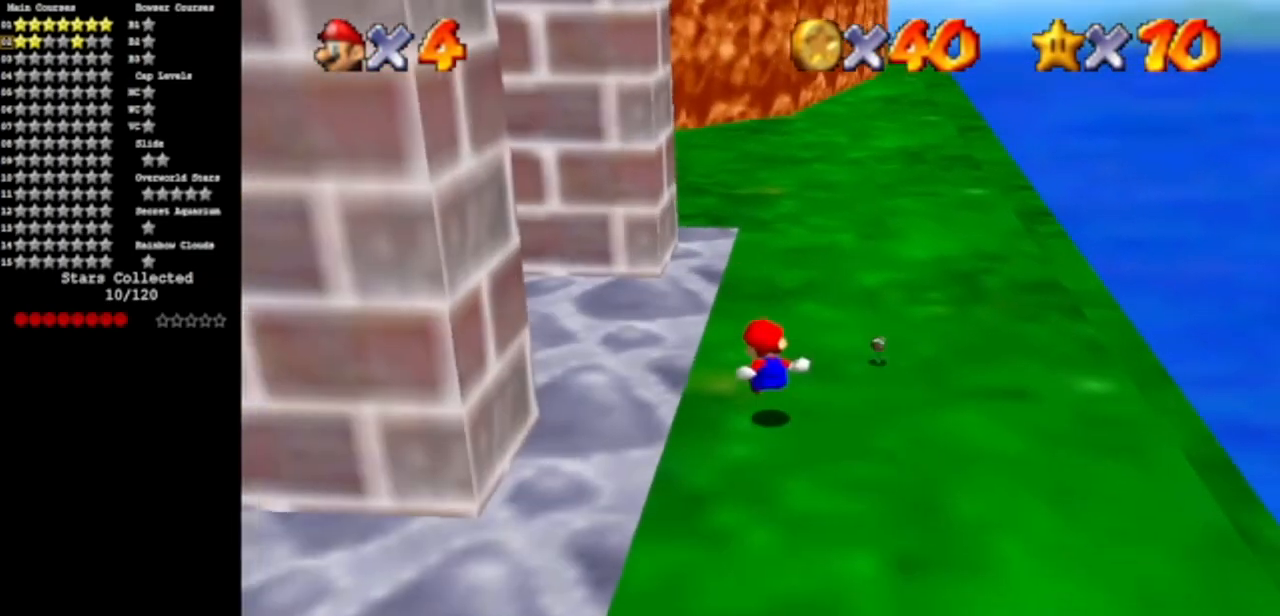
{"buttons": ["C_DOWN", "C_RIGHT"], "left_stick": "up", "events": [[134, "C_DOWN", "down"], [134, "C_RIGHT", "down"], [284, "C_RIGHT", "up"], [301, "C_DOWN", "up"], [401, "C_DOWN", "down"], [401, "C_RIGHT", "down"]]}
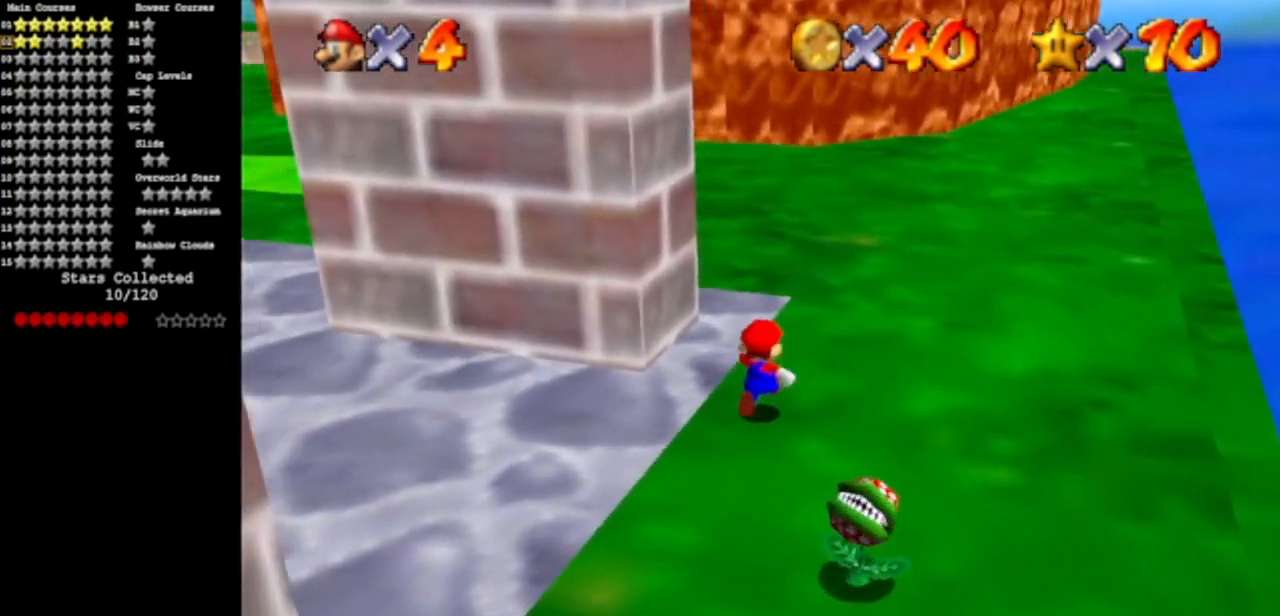
{"buttons": ["C_DOWN"], "left_stick": "up", "events": [[33, "C_RIGHT", "up"], [50, "C_DOWN", "up"], [66, "left_stick", "up-right"], [167, "C_DOWN", "down"], [167, "C_RIGHT", "down"], [317, "C_RIGHT", "up"], [333, "C_DOWN", "up"], [367, "C_DOWN", "down"], [367, "C_RIGHT", "down"], [367, "left_stick", "up"], [500, "C_RIGHT", "up"]]}
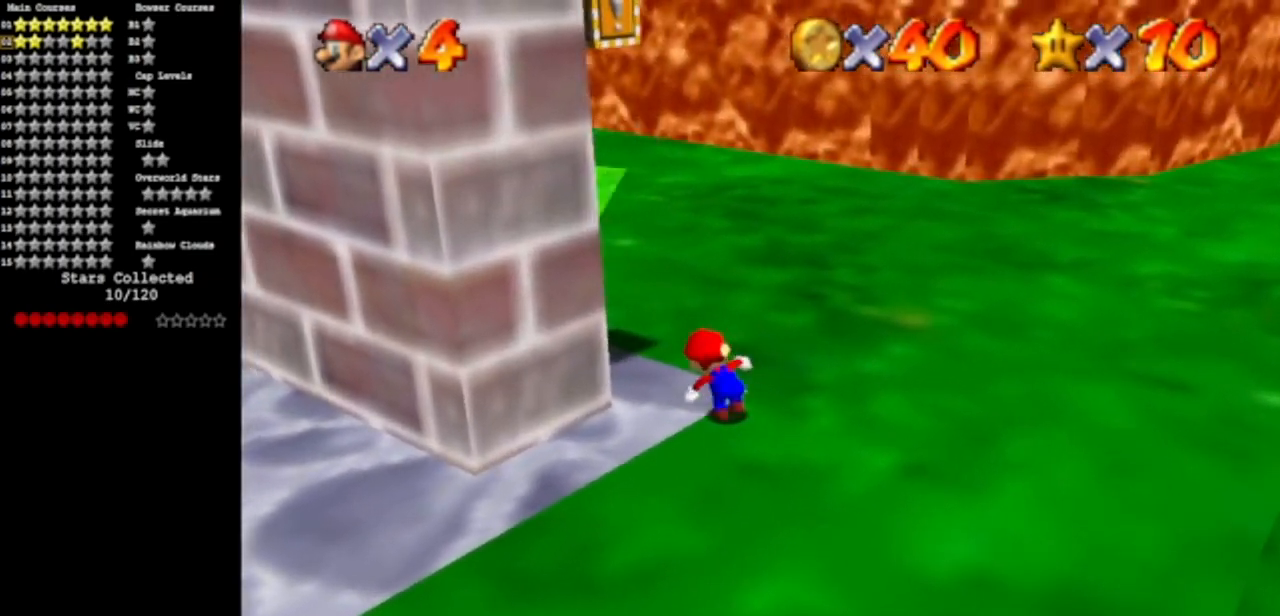
{"buttons": ["A"], "left_stick": "down", "events": [[17, "C_DOWN", "up"], [34, "left_stick", "up-left"], [134, "C_DOWN", "down"], [134, "C_RIGHT", "down"], [234, "A", "down"], [234, "C_RIGHT", "up"], [234, "left_stick", "center"], [250, "C_DOWN", "up"], [351, "left_stick", "down"]]}
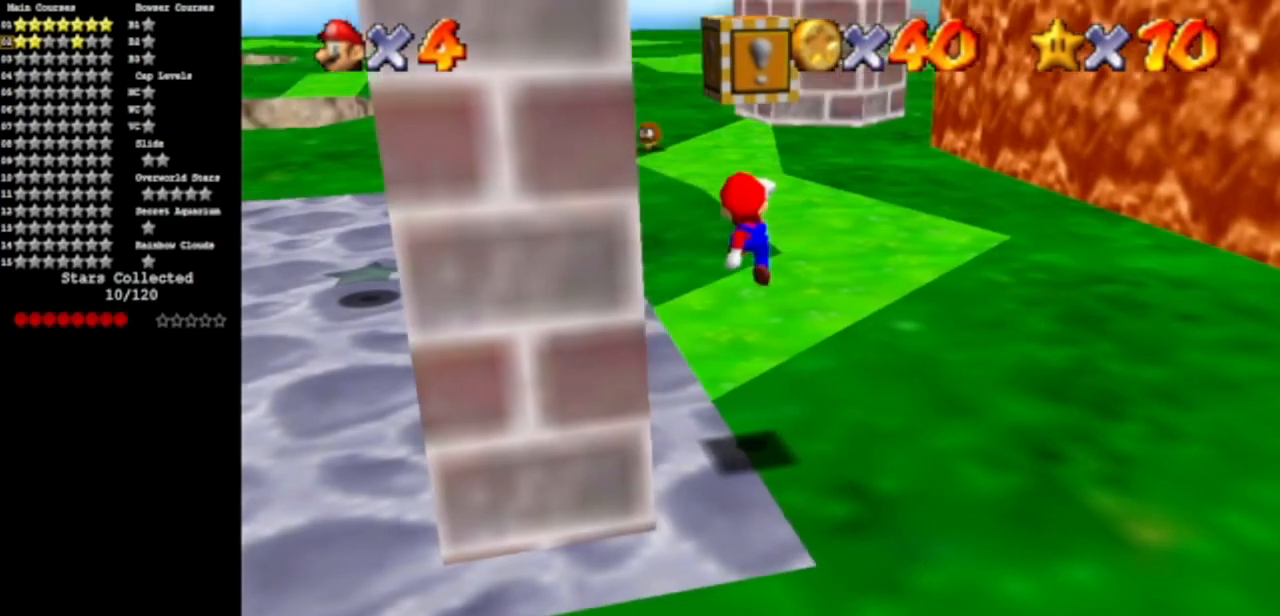
{"buttons": ["A", "B"], "left_stick": "down", "events": [[100, "B", "down"]]}
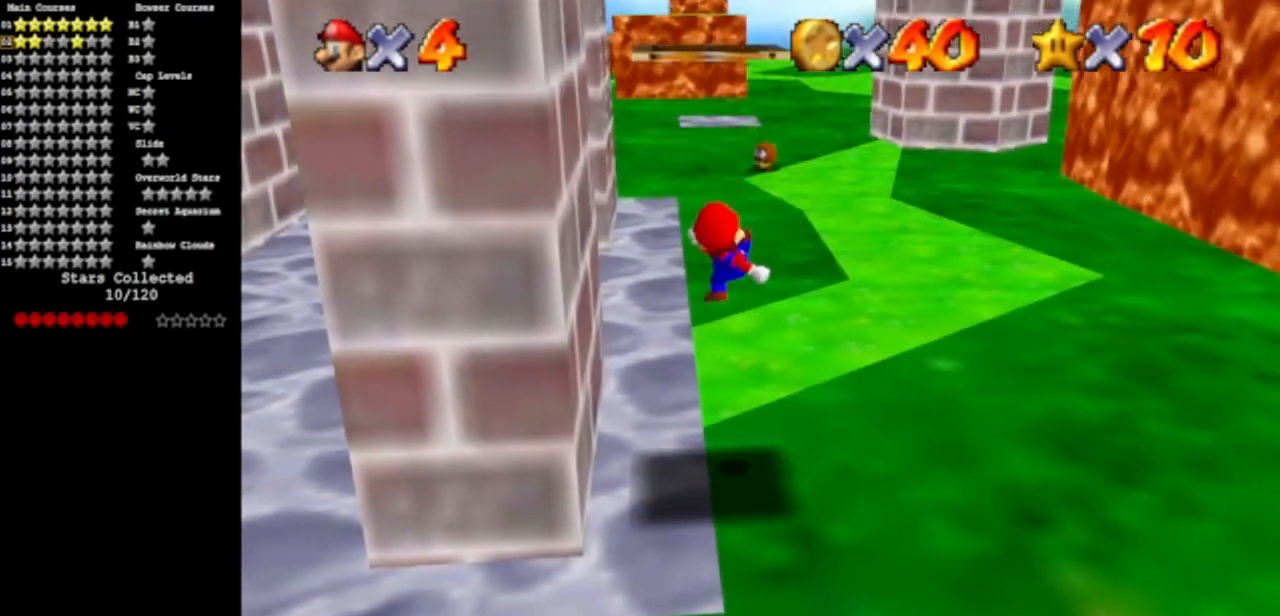
{"buttons": [], "left_stick": "center", "events": [[50, "B", "up"], [134, "left_stick", "center"], [217, "A", "up"]]}
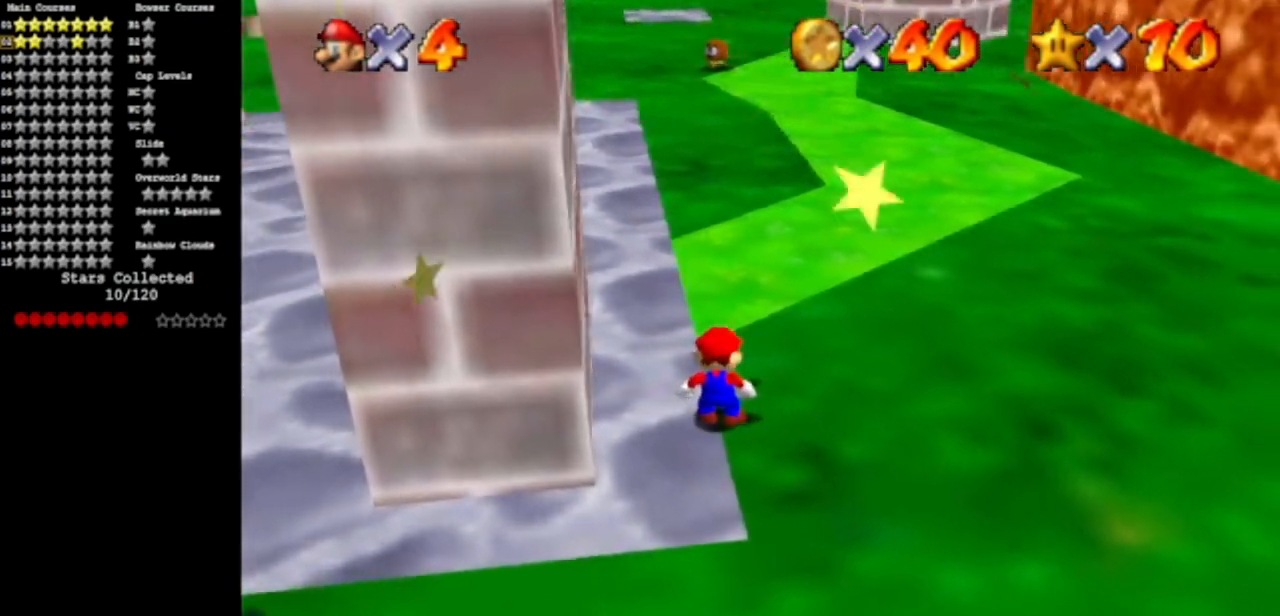
{"buttons": [], "left_stick": "up-right", "events": [[83, "A", "down"], [233, "left_stick", "right"], [450, "left_stick", "up-right"], [467, "A", "up"]]}
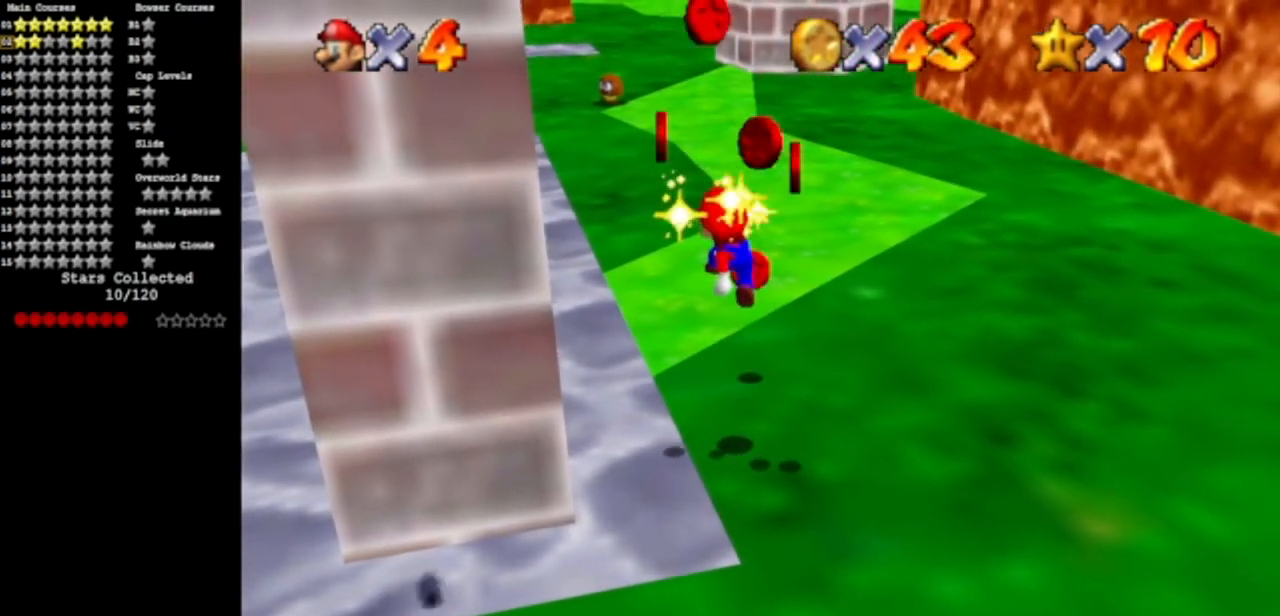
{"buttons": [], "left_stick": "up", "events": [[17, "left_stick", "up"]]}
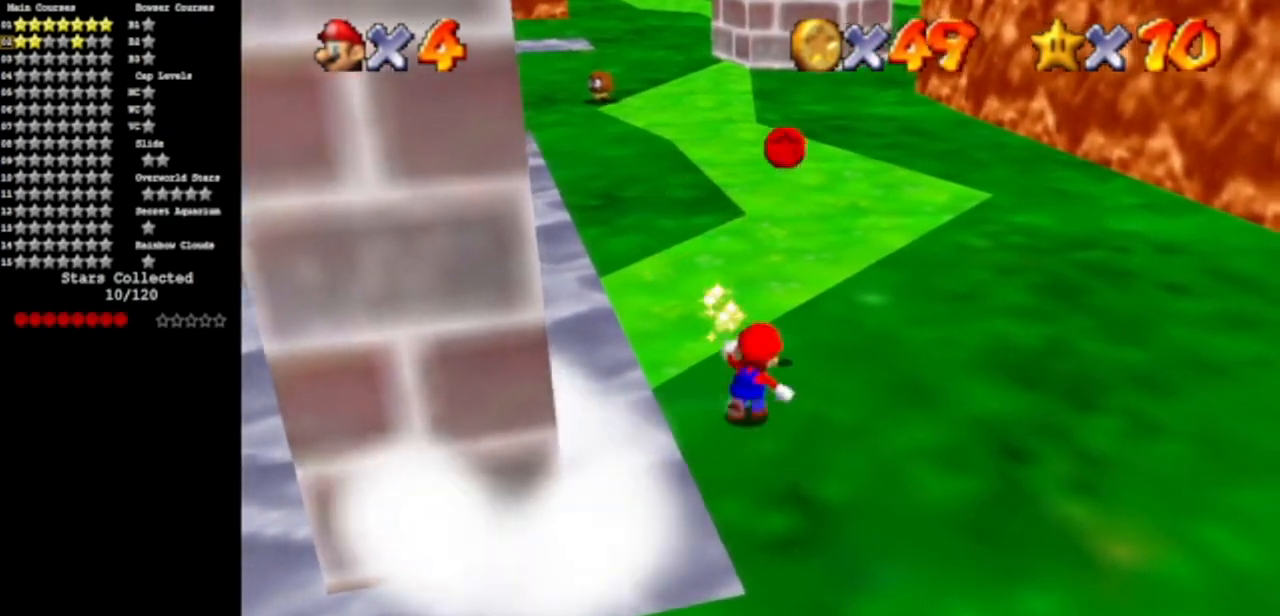
{"buttons": [], "left_stick": "up", "events": [[133, "A", "down"], [250, "A", "up"]]}
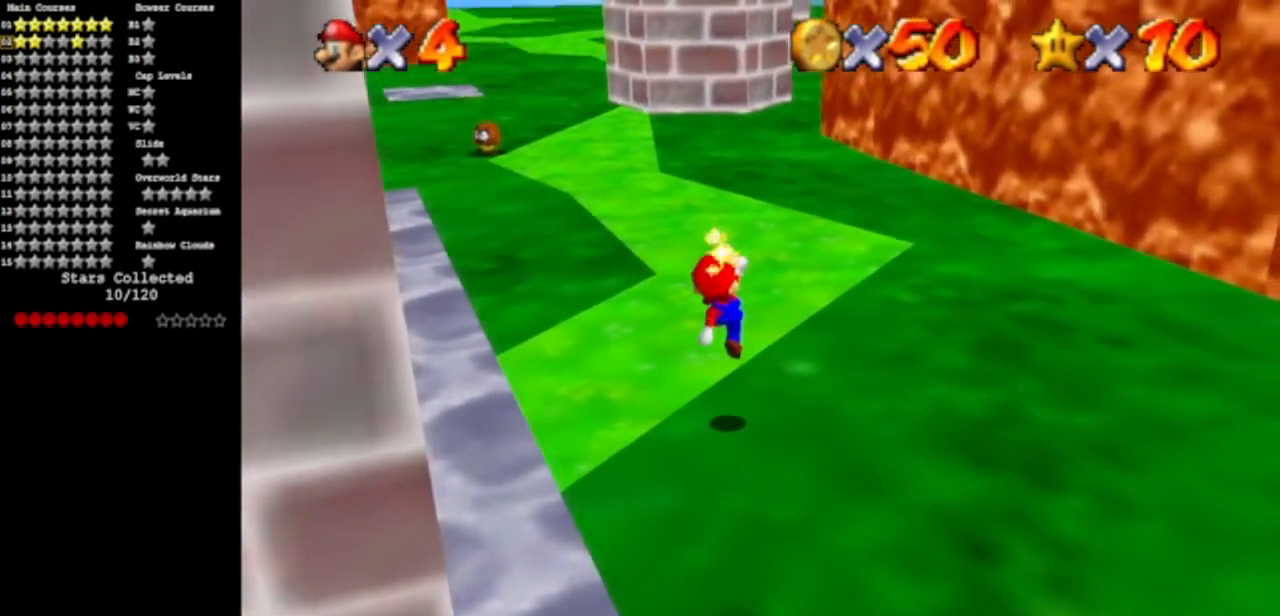
{"buttons": [], "left_stick": "up", "events": [[100, "B", "down"], [134, "B", "up"], [250, "A", "down"], [484, "A", "up"]]}
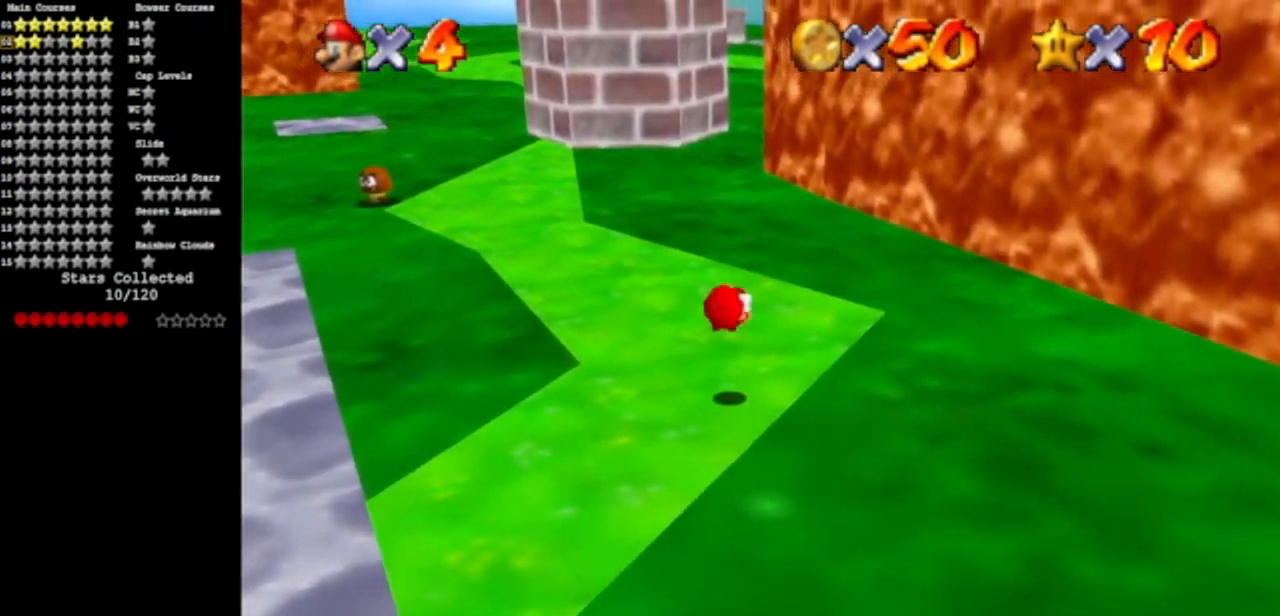
{"buttons": ["B"], "left_stick": "up", "events": [[333, "B", "down"]]}
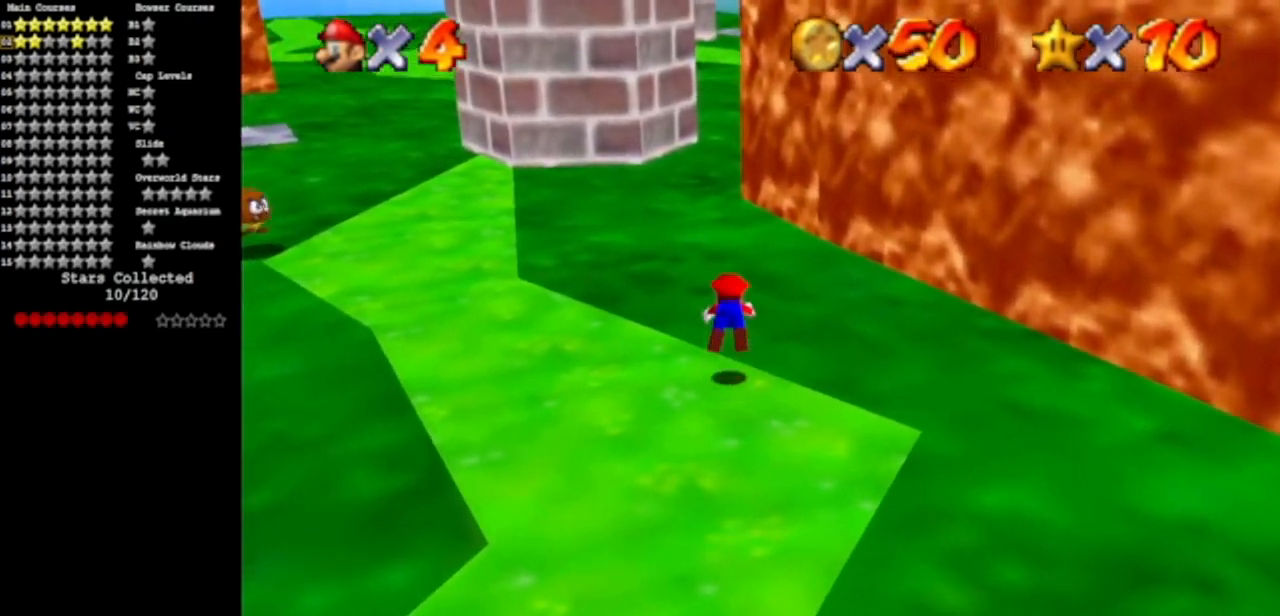
{"buttons": ["C_DOWN", "C_LEFT"], "left_stick": "up", "events": [[50, "B", "up"], [234, "A", "down"], [334, "A", "up"], [501, "C_DOWN", "down"], [501, "C_LEFT", "down"]]}
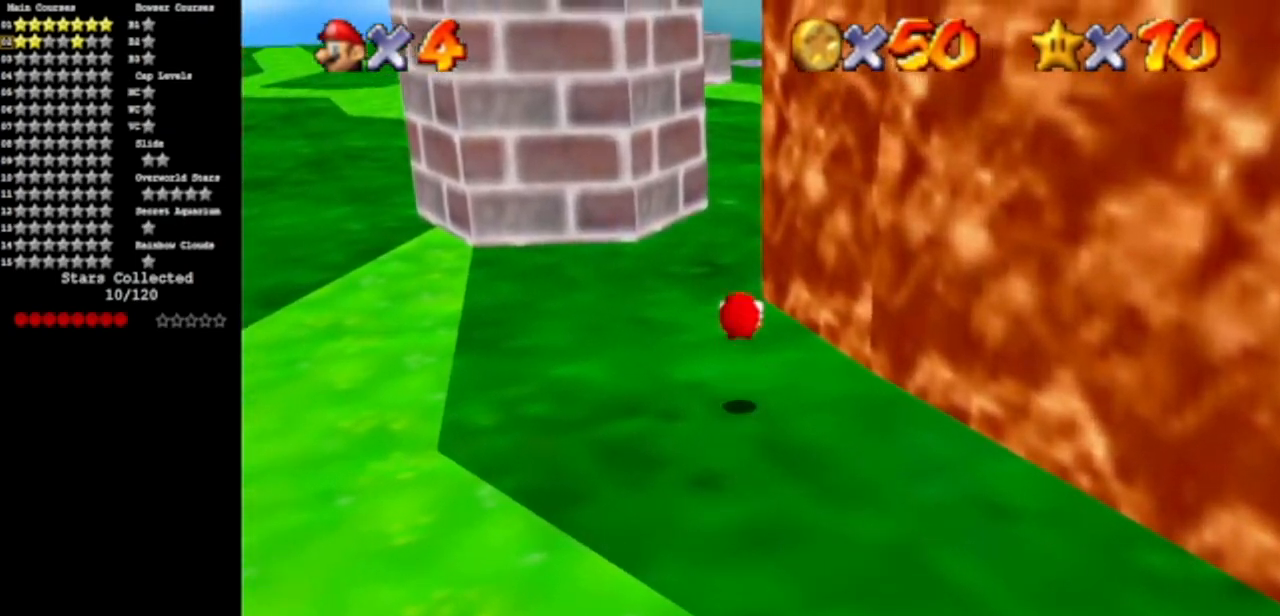
{"buttons": ["B"], "left_stick": "up", "events": [[167, "C_DOWN", "up"], [167, "C_LEFT", "up"], [250, "C_LEFT", "down"], [283, "C_DOWN", "down"], [350, "C_DOWN", "up"], [383, "C_LEFT", "up"], [467, "B", "down"]]}
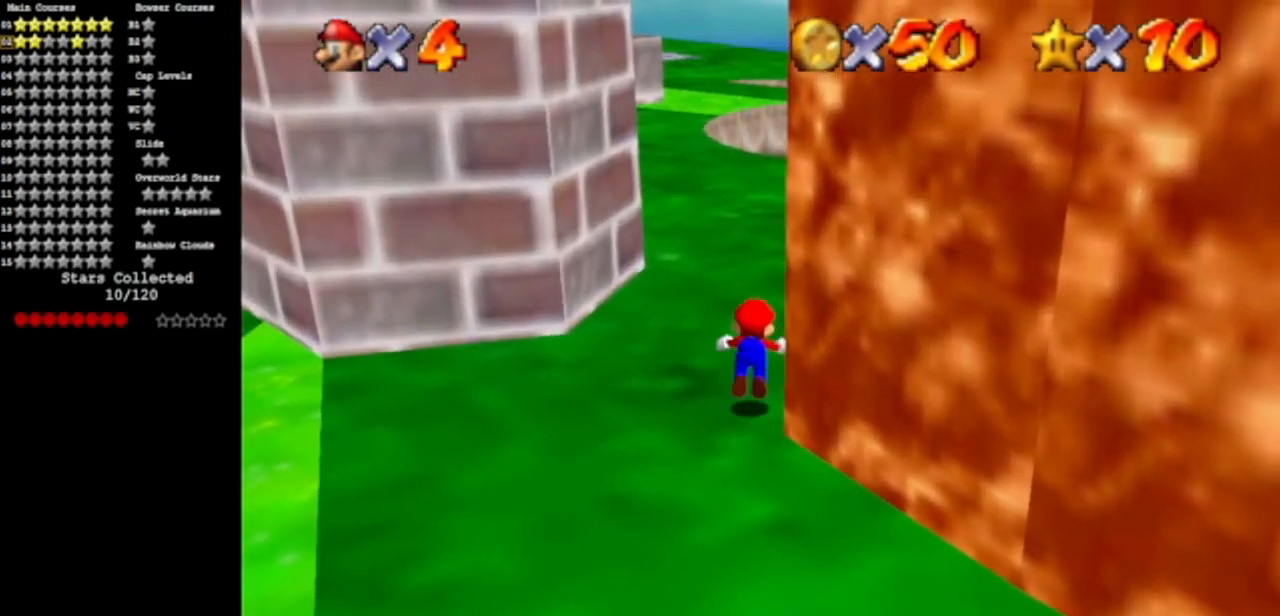
{"buttons": [], "left_stick": "up", "events": [[167, "B", "up"], [384, "A", "down"], [451, "A", "up"]]}
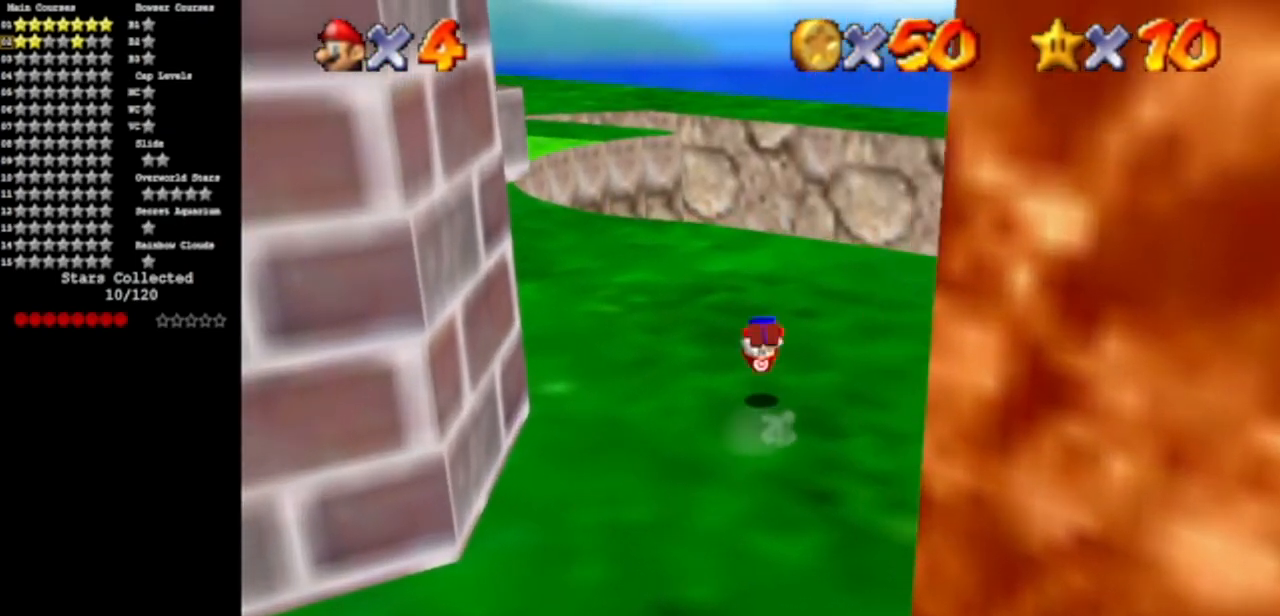
{"buttons": ["C_LEFT", "C_UP"], "left_stick": "up-right", "events": [[133, "C_LEFT", "down"], [150, "C_DOWN", "down"], [283, "C_DOWN", "up"], [283, "C_LEFT", "up"], [450, "C_UP", "down"], [450, "left_stick", "up-right"], [467, "C_LEFT", "down"]]}
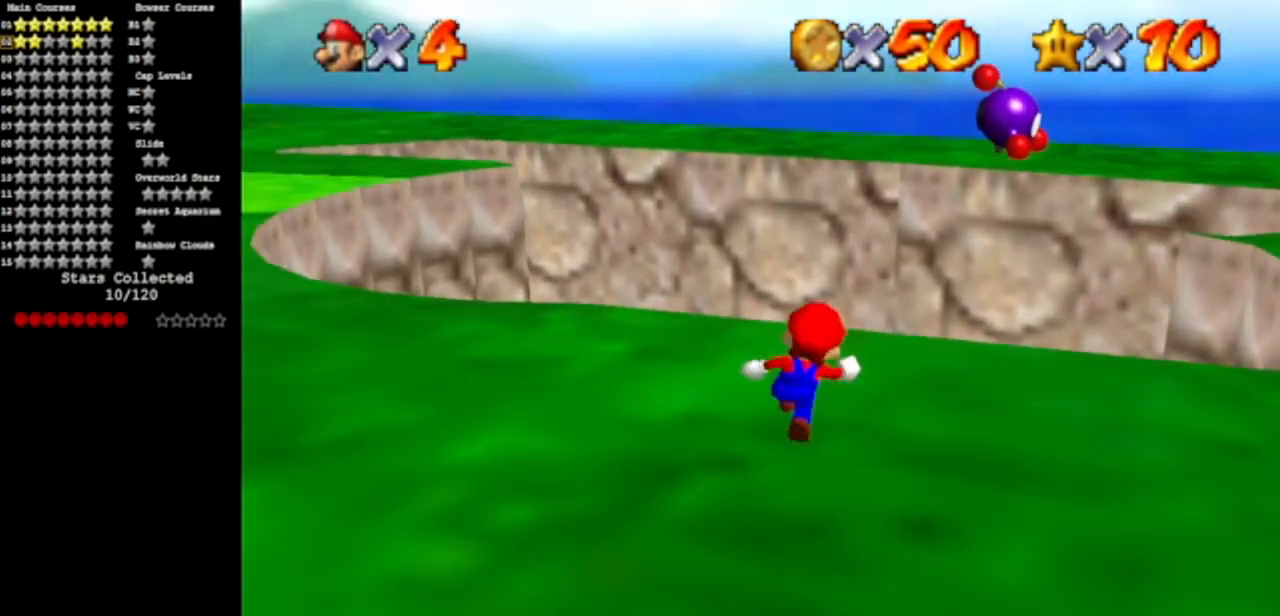
{"buttons": ["C_DOWN", "C_LEFT"], "left_stick": "up-right", "events": [[134, "C_LEFT", "up"], [134, "C_UP", "up"], [200, "left_stick", "right"], [384, "C_DOWN", "down"], [384, "left_stick", "up-right"], [417, "C_LEFT", "down"]]}
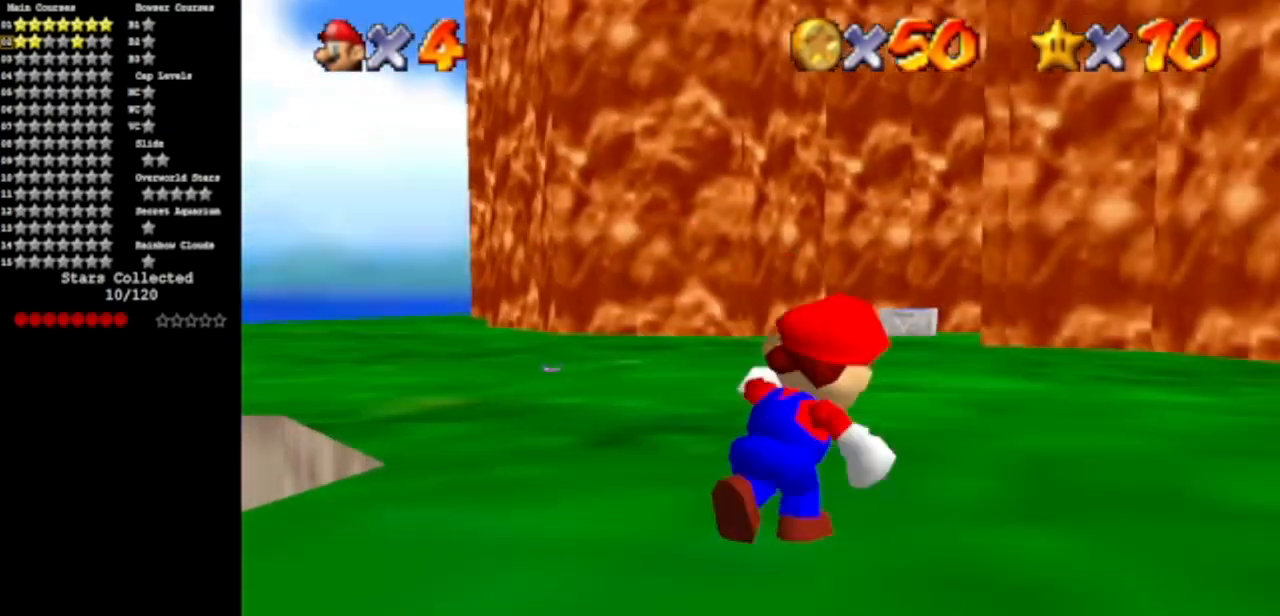
{"buttons": ["B"], "left_stick": "up-left", "events": [[33, "C_DOWN", "up"], [33, "C_LEFT", "up"], [33, "left_stick", "up"], [384, "B", "down"], [450, "left_stick", "up-left"]]}
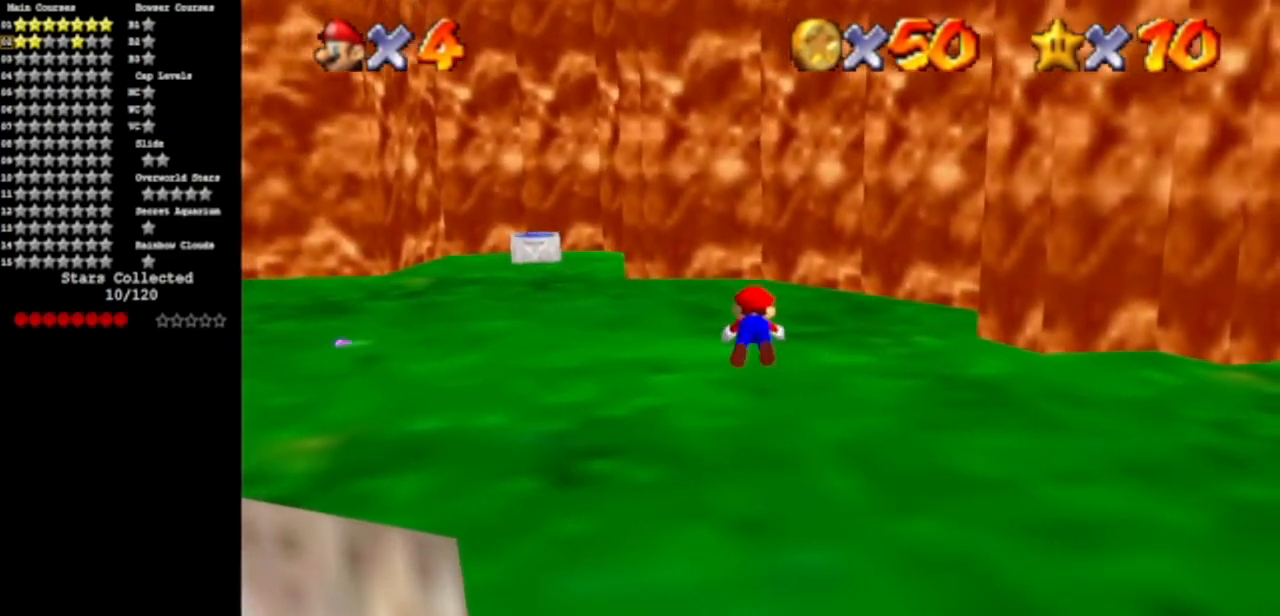
{"buttons": [], "left_stick": "left", "events": [[66, "B", "up"], [250, "A", "down"], [383, "A", "up"], [467, "left_stick", "left"]]}
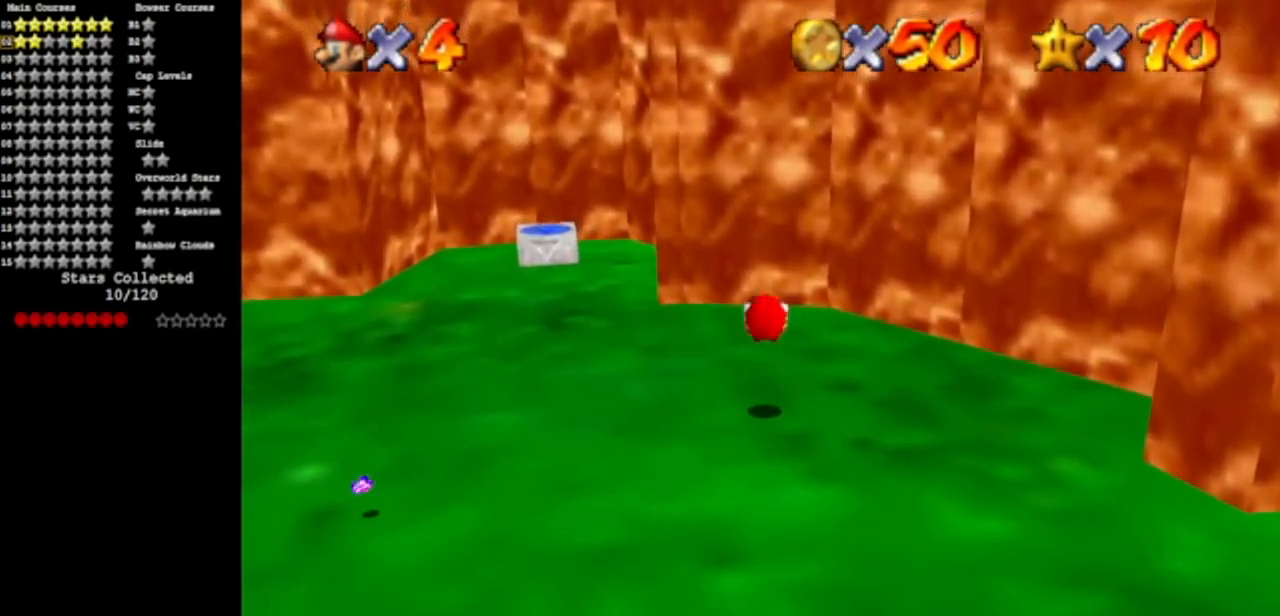
{"buttons": [], "left_stick": "left", "events": []}
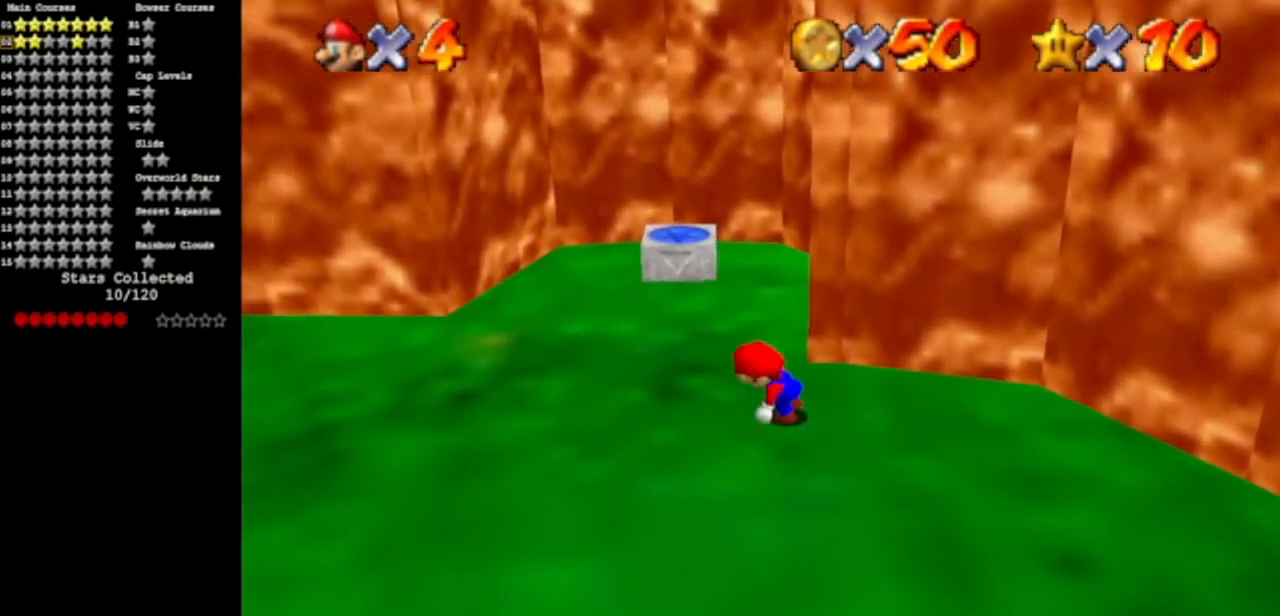
{"buttons": ["A"], "left_stick": "up", "events": [[50, "left_stick", "up-left"], [166, "left_stick", "up"], [450, "A", "down"]]}
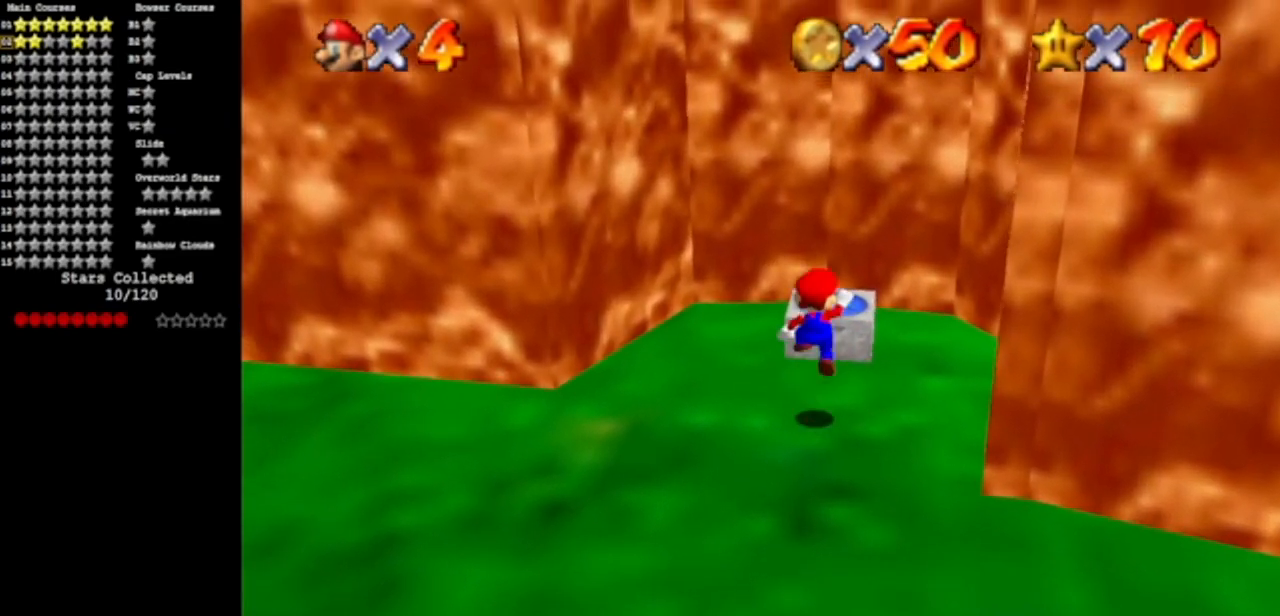
{"buttons": ["Z"], "left_stick": "up", "events": [[100, "A", "up"], [267, "Z", "down"]]}
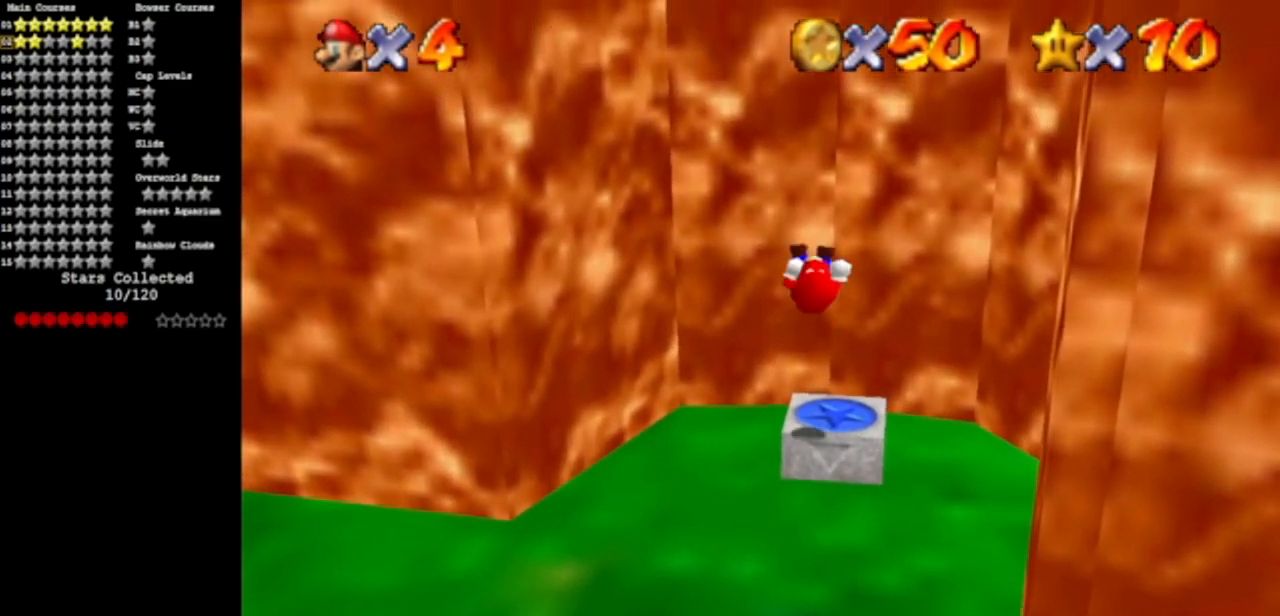
{"buttons": [], "left_stick": "center", "events": [[50, "Z", "up"], [83, "left_stick", "center"]]}
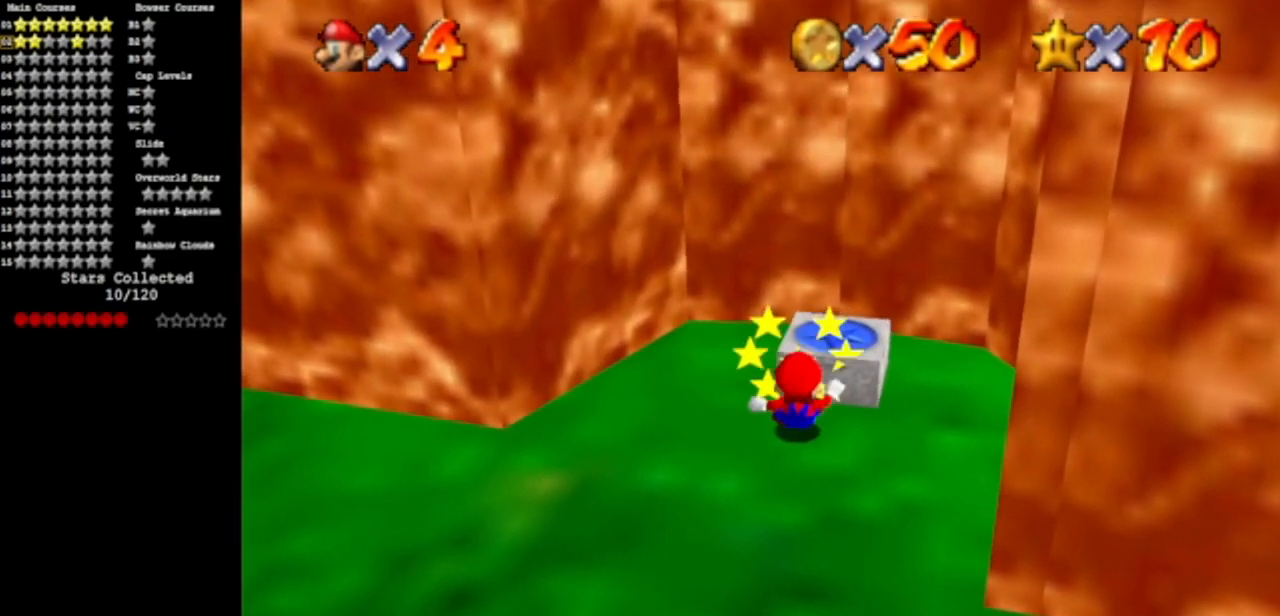
{"buttons": [], "left_stick": "up", "events": [[484, "left_stick", "up"]]}